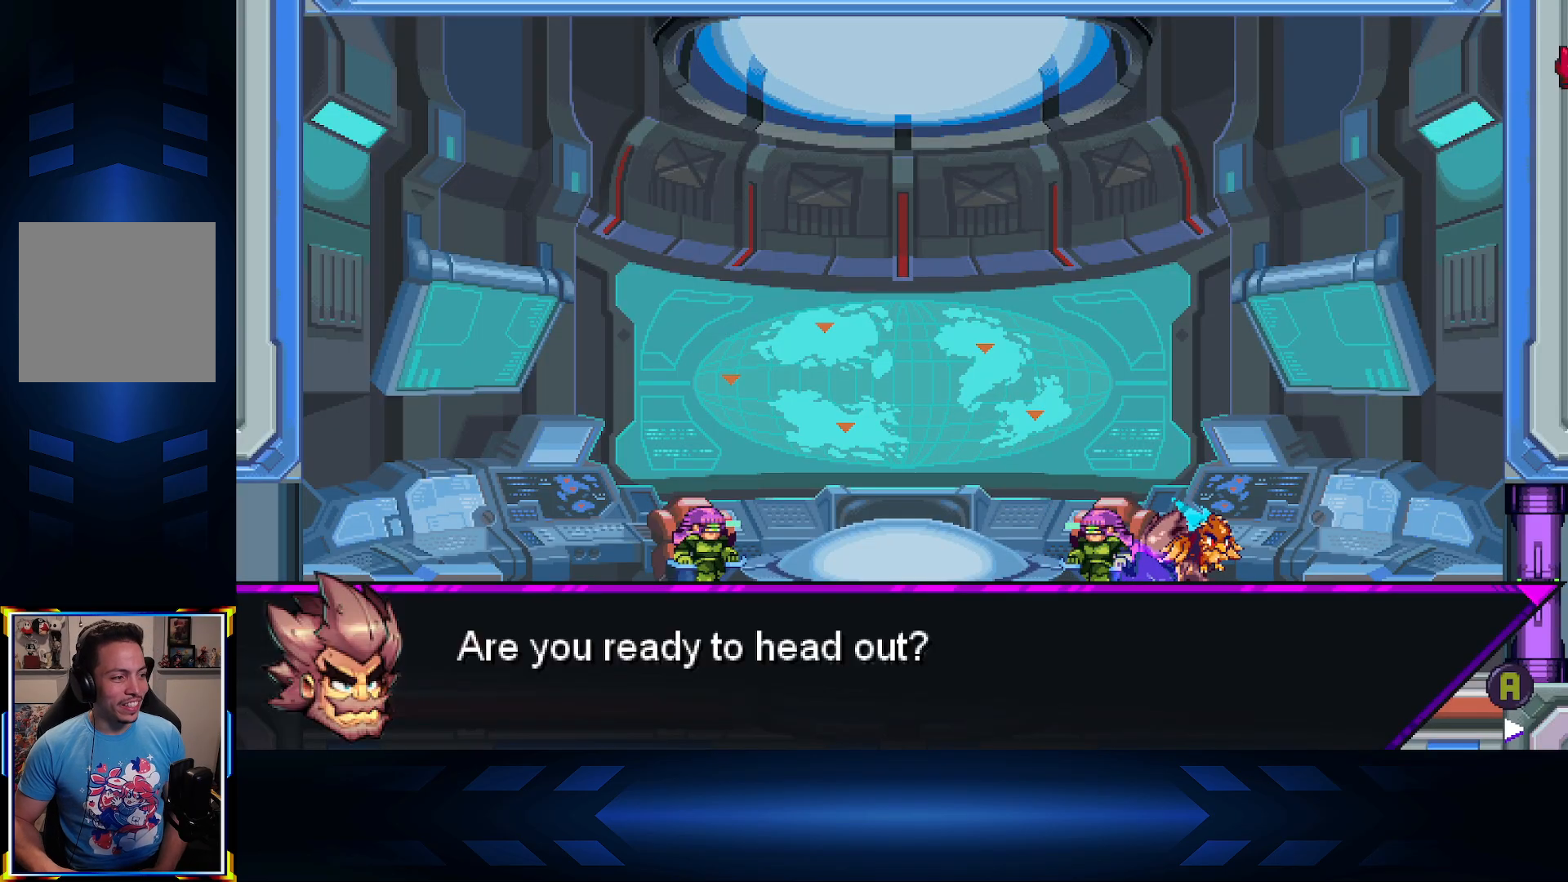
Gameplay with a controller (Xbox layout); each line is a JSON object with the inputs held at the frame after it. "events" lists button and stick changes between this image and that frame as [ms after this image, input, new state], when the widget could be followed in between.
{"buttons": [], "left_stick": "center", "right_stick": "center", "events": [[50, "A", "down"], [267, "A", "up"]]}
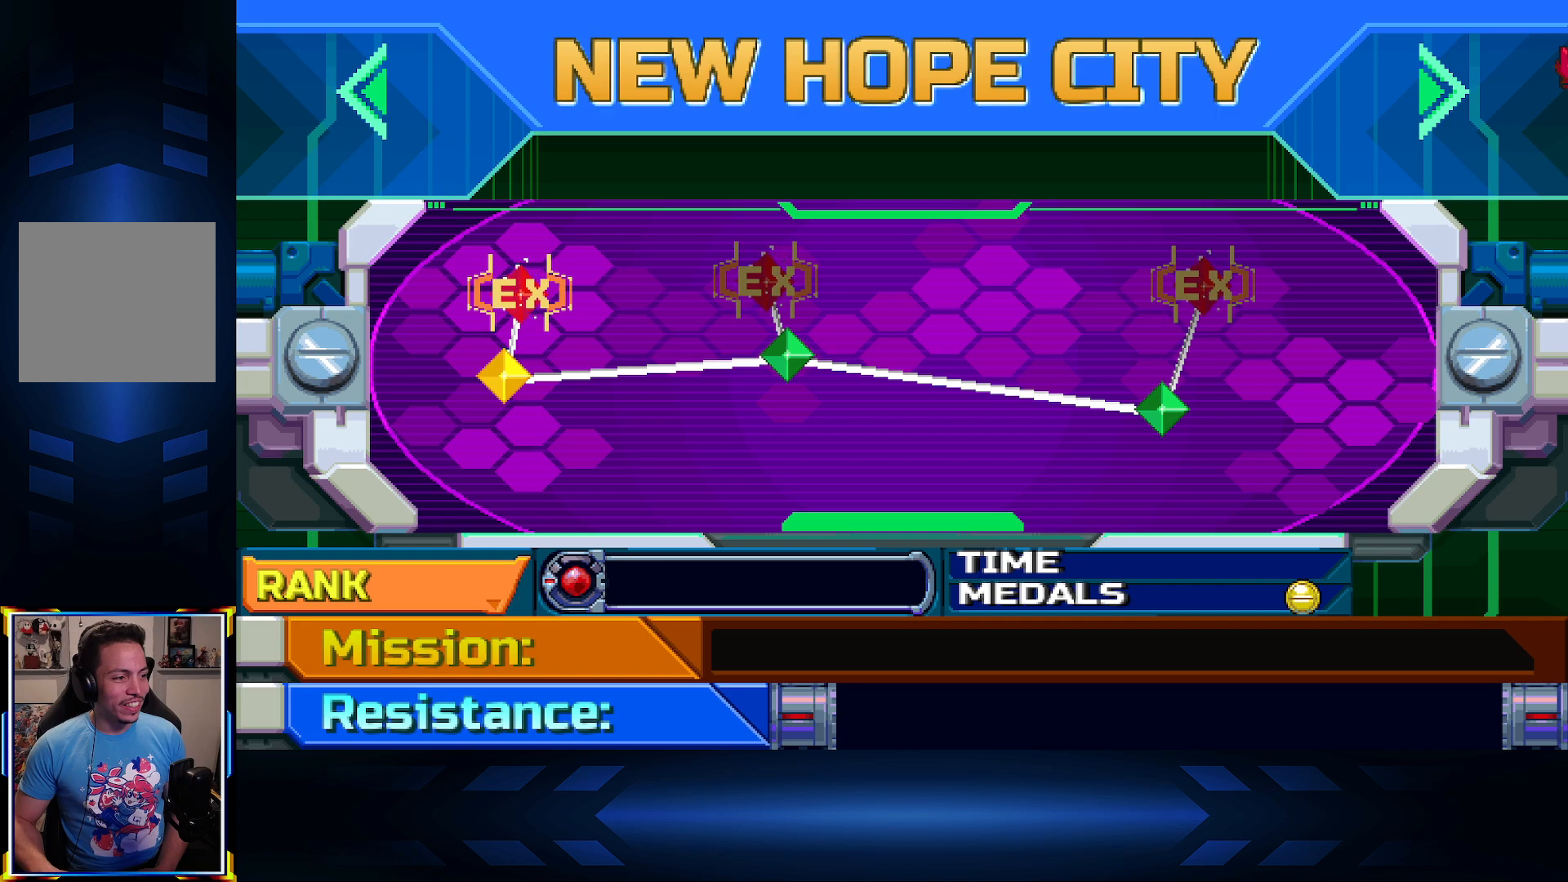
{"buttons": [], "left_stick": "center", "right_stick": "center", "events": []}
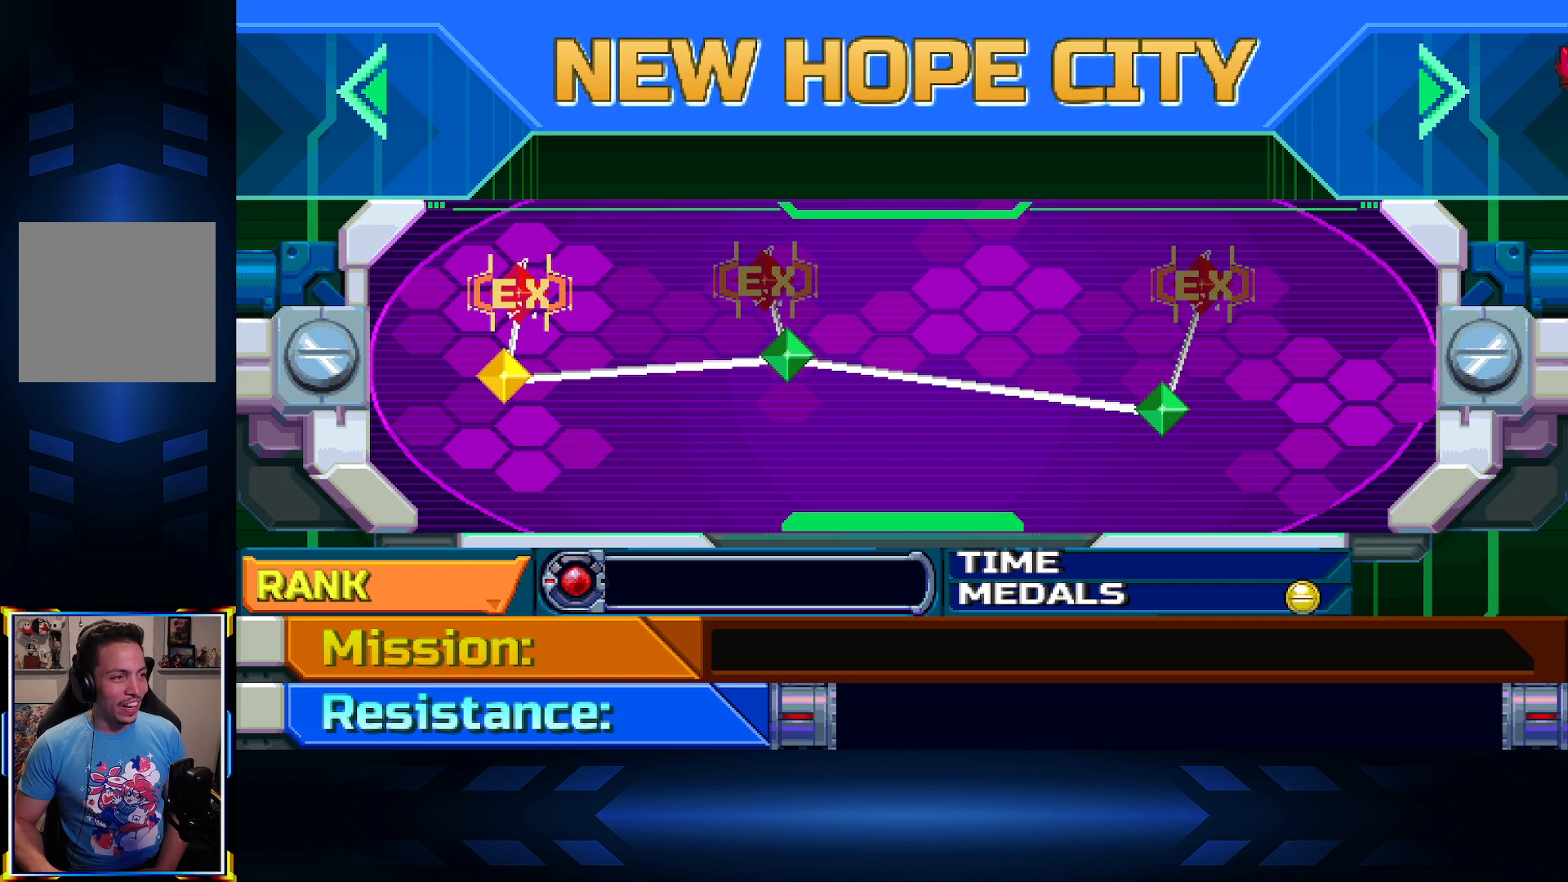
{"buttons": ["DPAD_LEFT"], "left_stick": "center", "right_stick": "center", "events": [[50, "DPAD_RIGHT", "down"], [183, "DPAD_RIGHT", "up"], [450, "DPAD_LEFT", "down"]]}
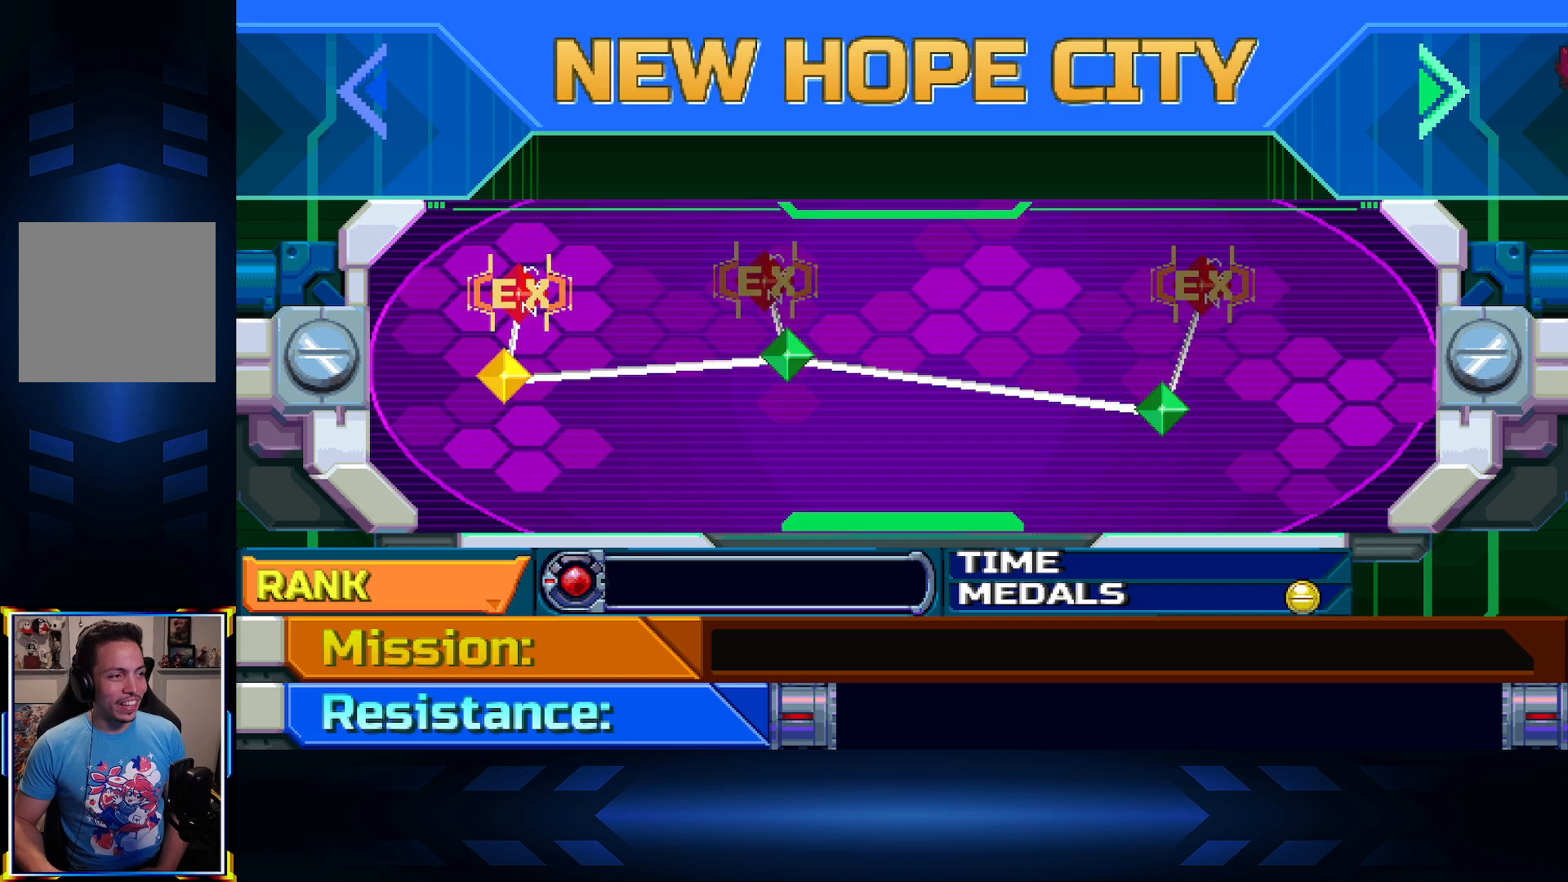
{"buttons": [], "left_stick": "center", "right_stick": "center", "events": [[83, "DPAD_LEFT", "up"]]}
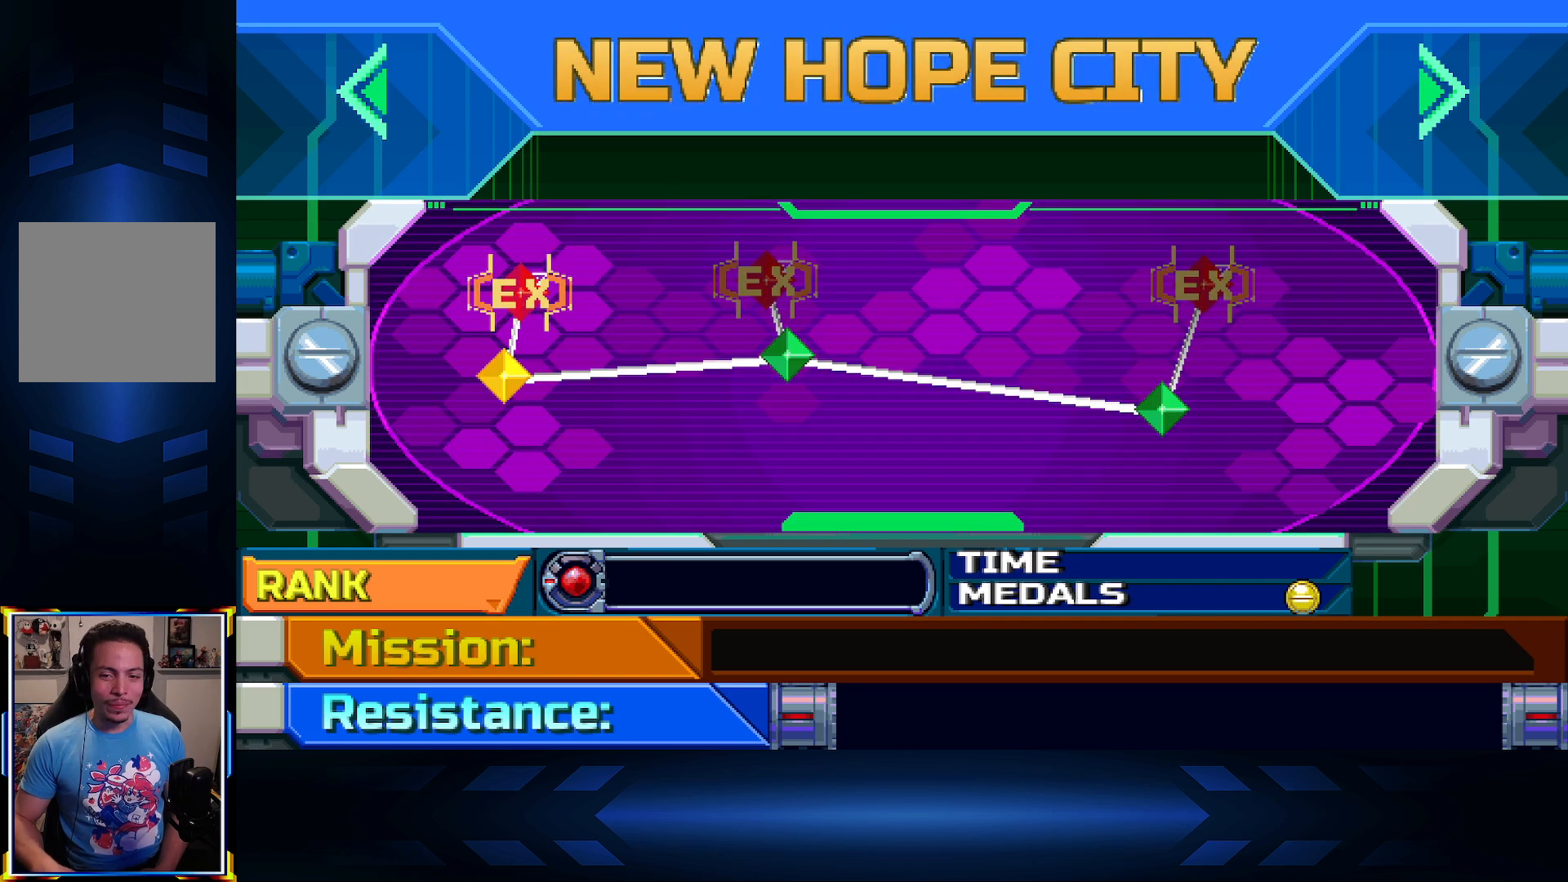
{"buttons": [], "left_stick": "center", "right_stick": "center", "events": []}
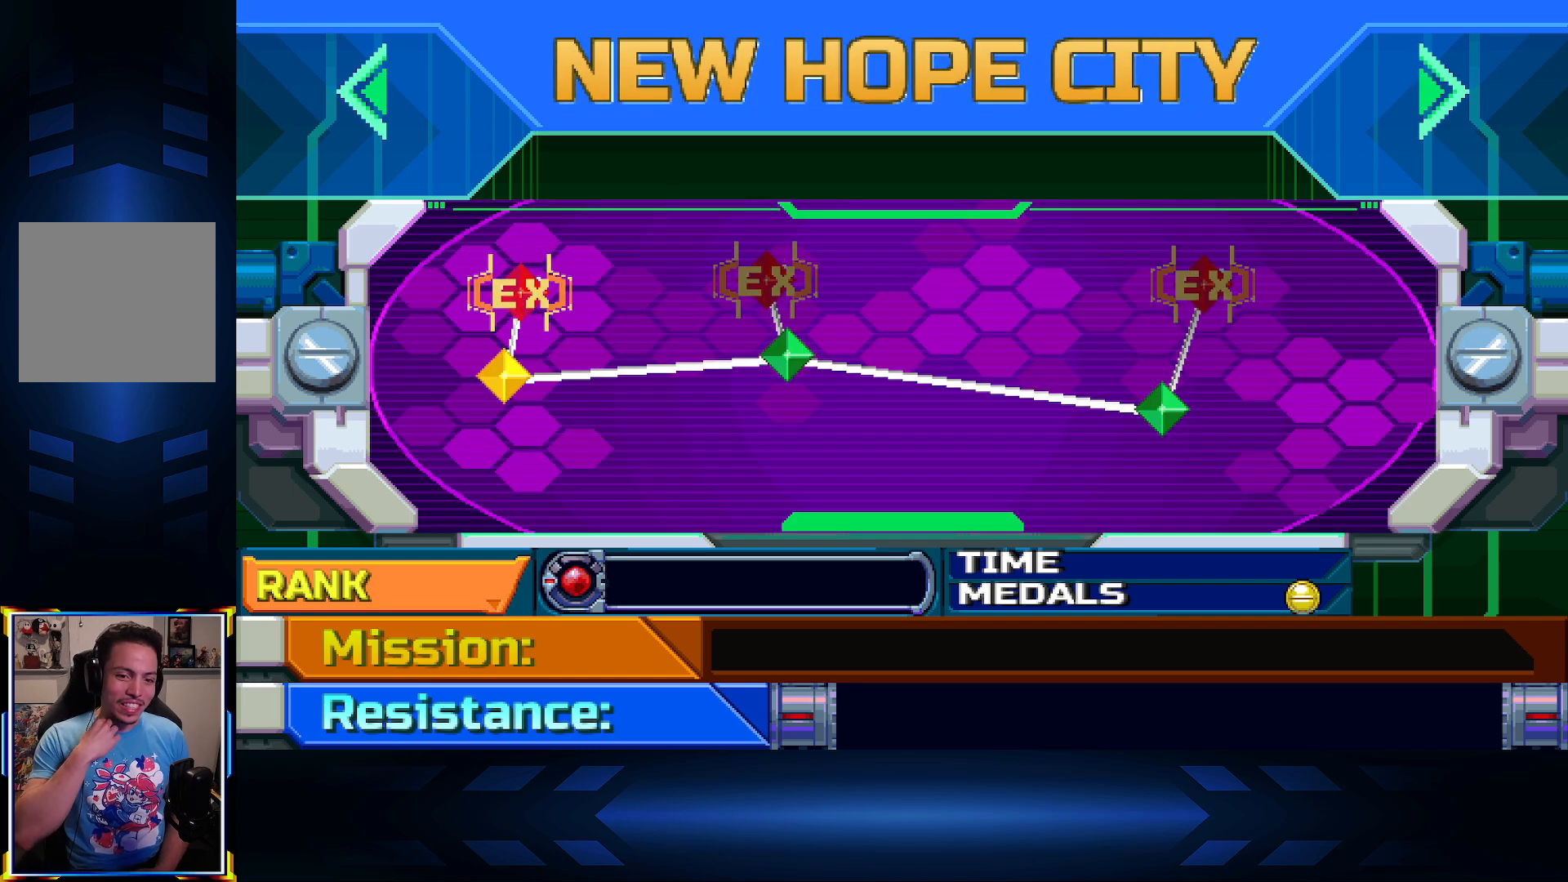
{"buttons": [], "left_stick": "center", "right_stick": "center", "events": []}
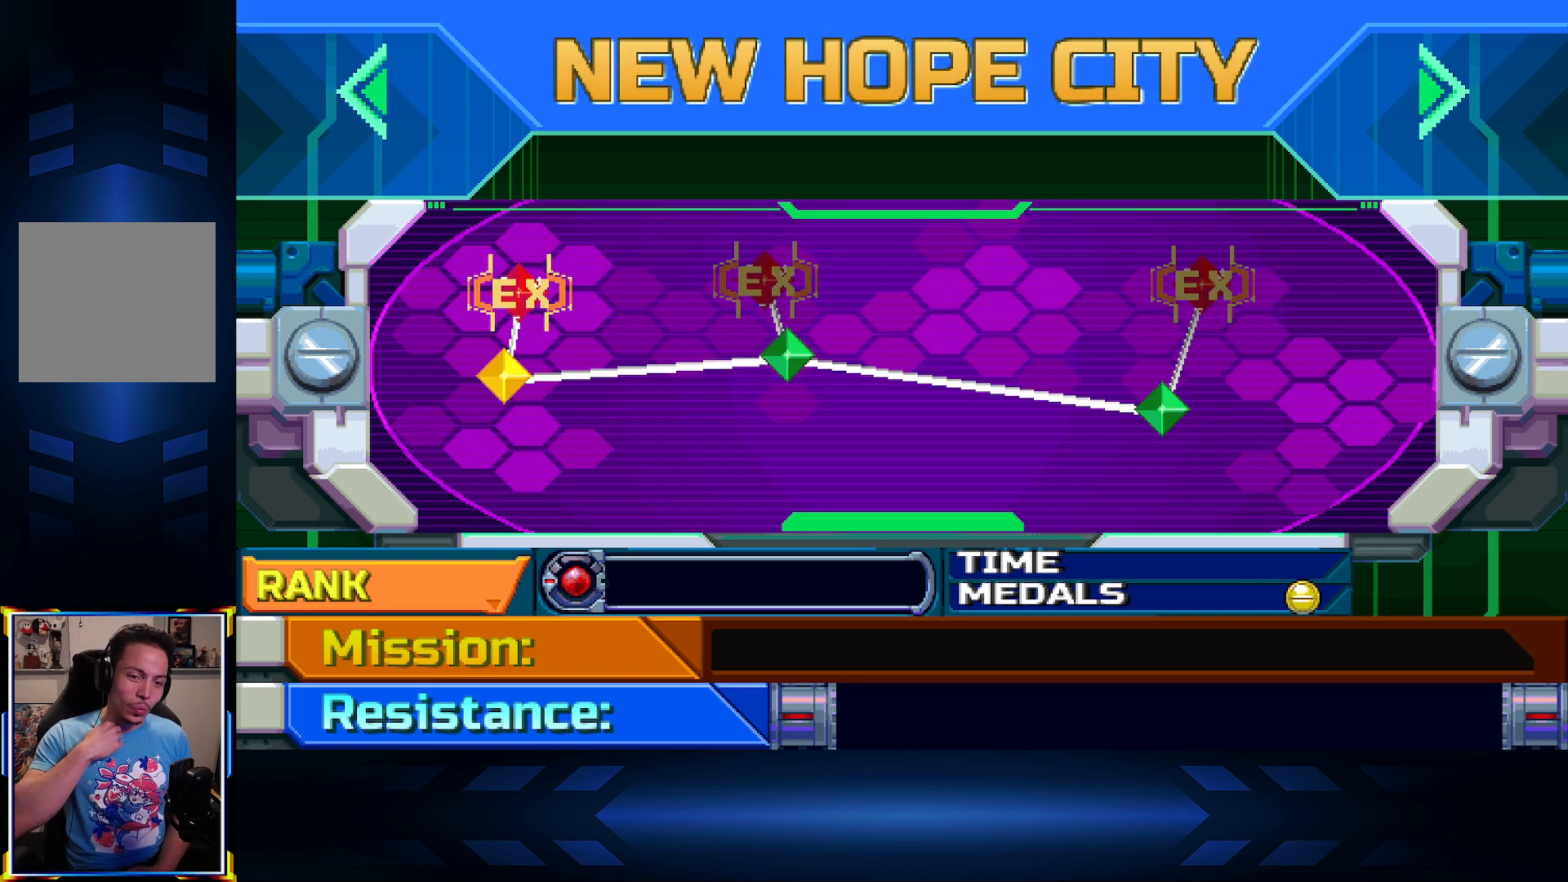
{"buttons": [], "left_stick": "center", "right_stick": "center", "events": []}
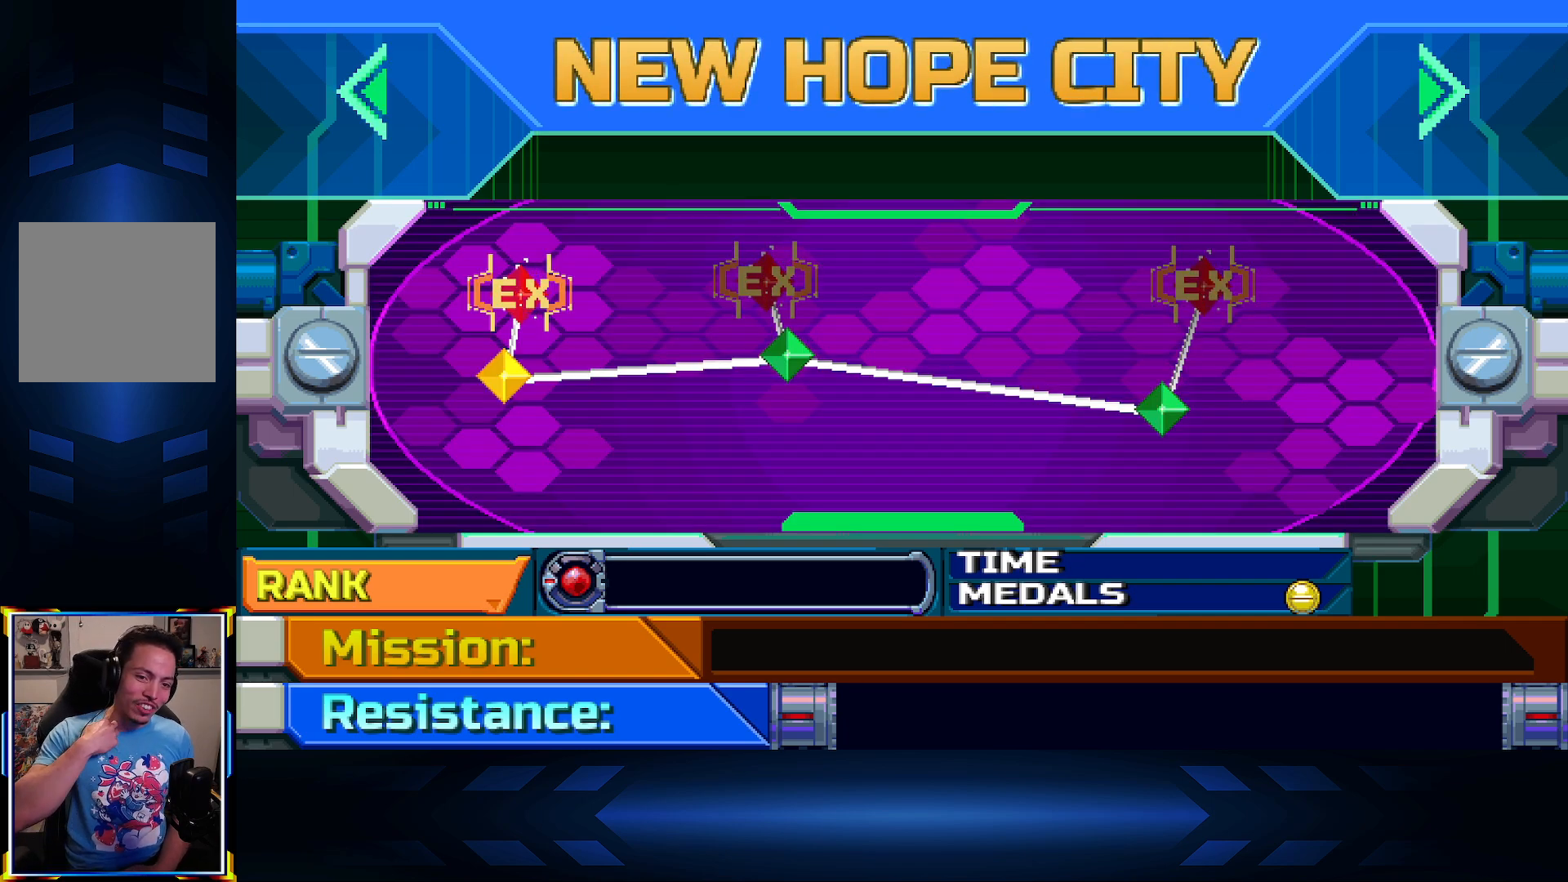
{"buttons": [], "left_stick": "center", "right_stick": "center", "events": []}
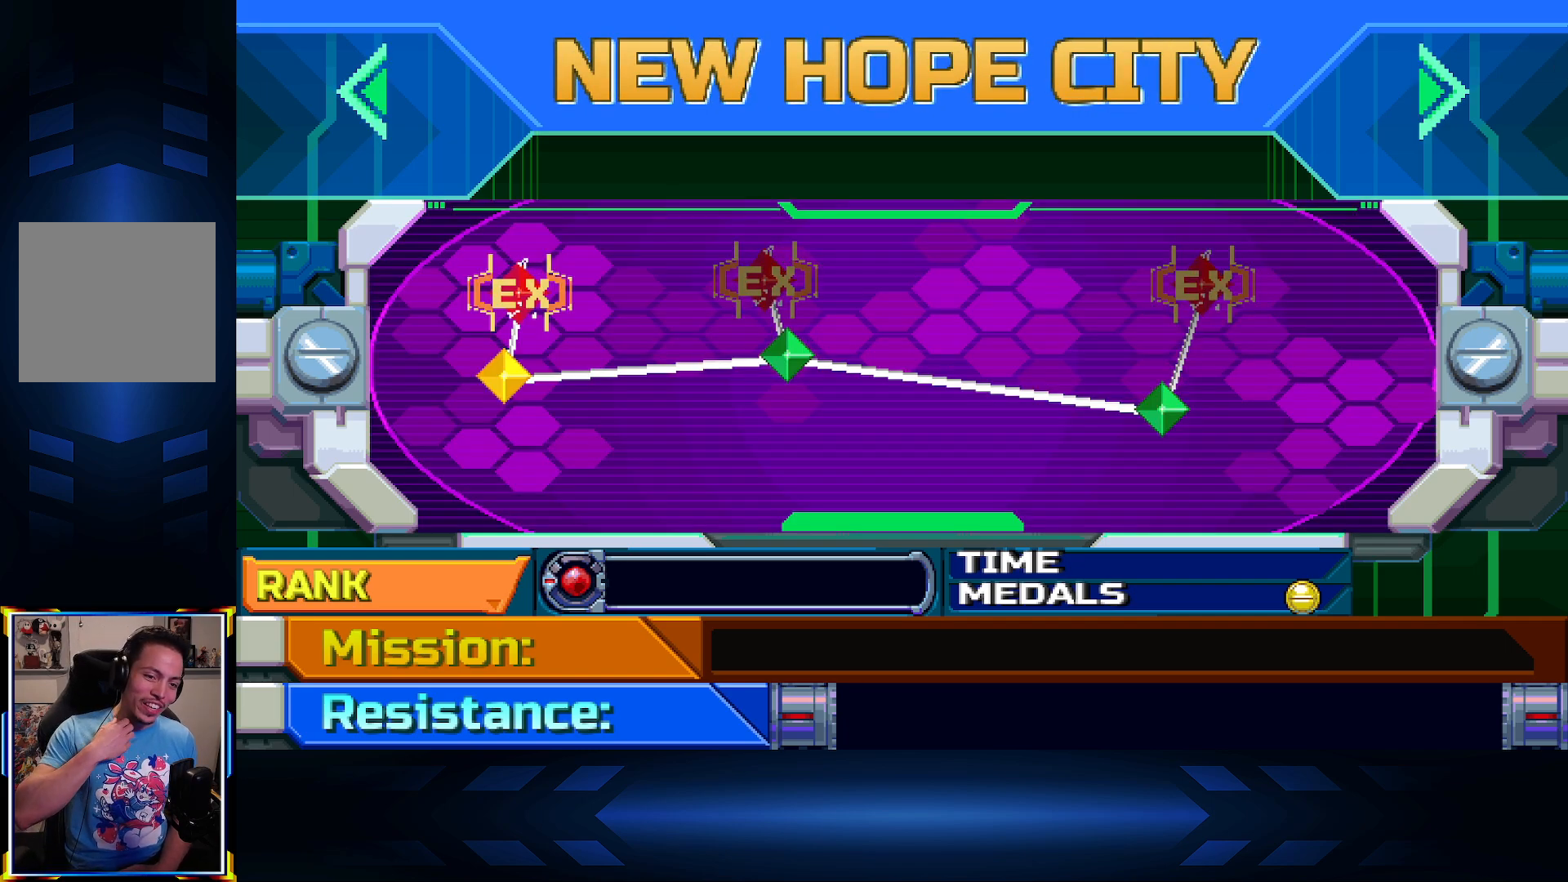
{"buttons": [], "left_stick": "center", "right_stick": "center", "events": []}
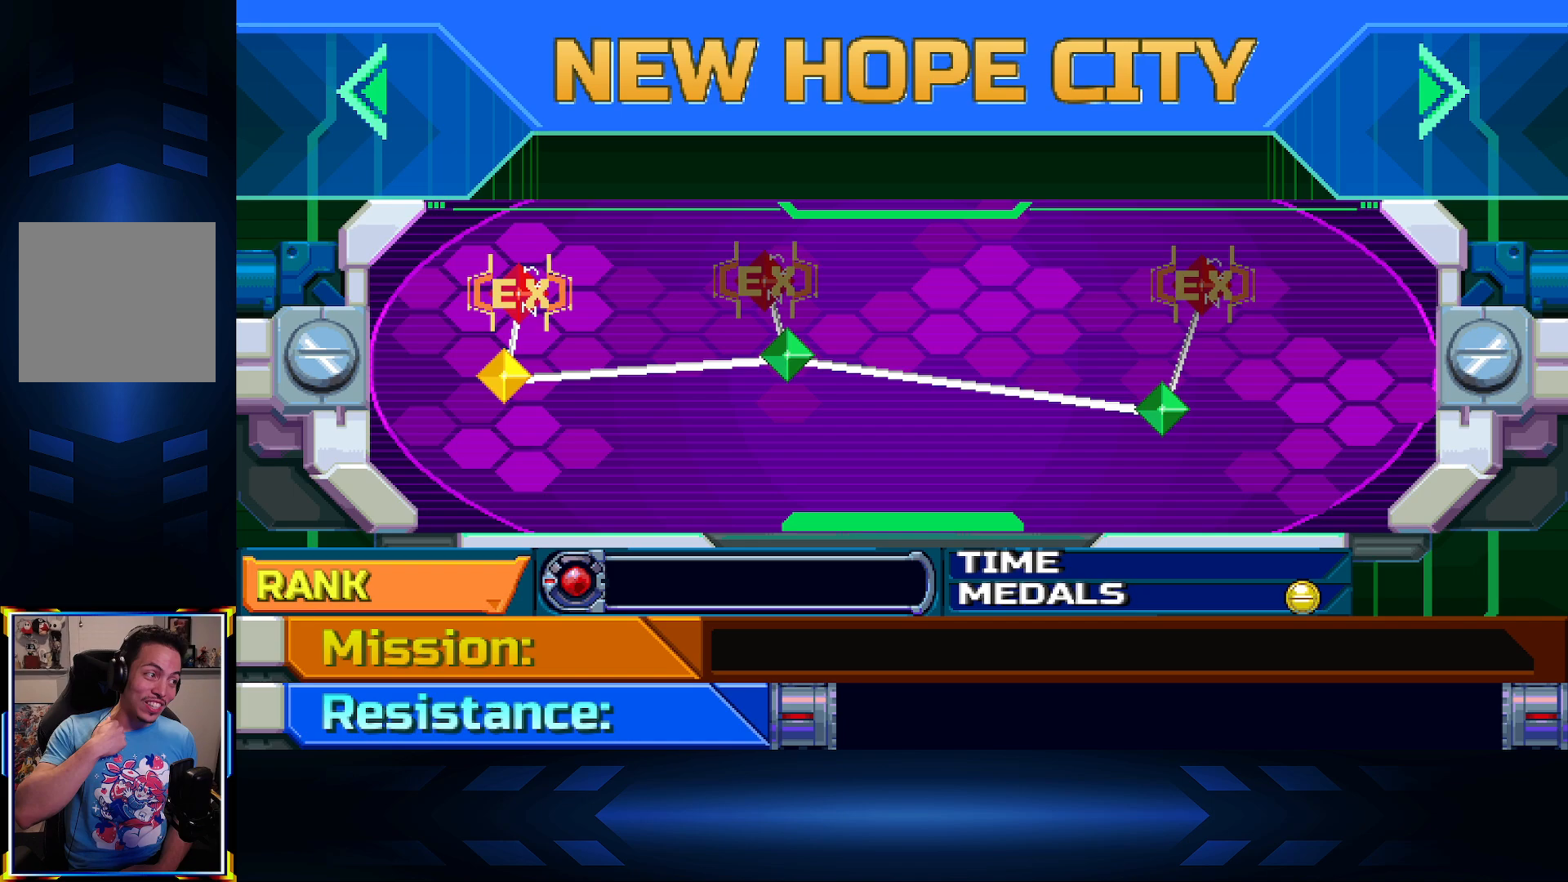
{"buttons": [], "left_stick": "center", "right_stick": "center", "events": [[33, "DPAD_RIGHT", "down"], [167, "DPAD_RIGHT", "up"]]}
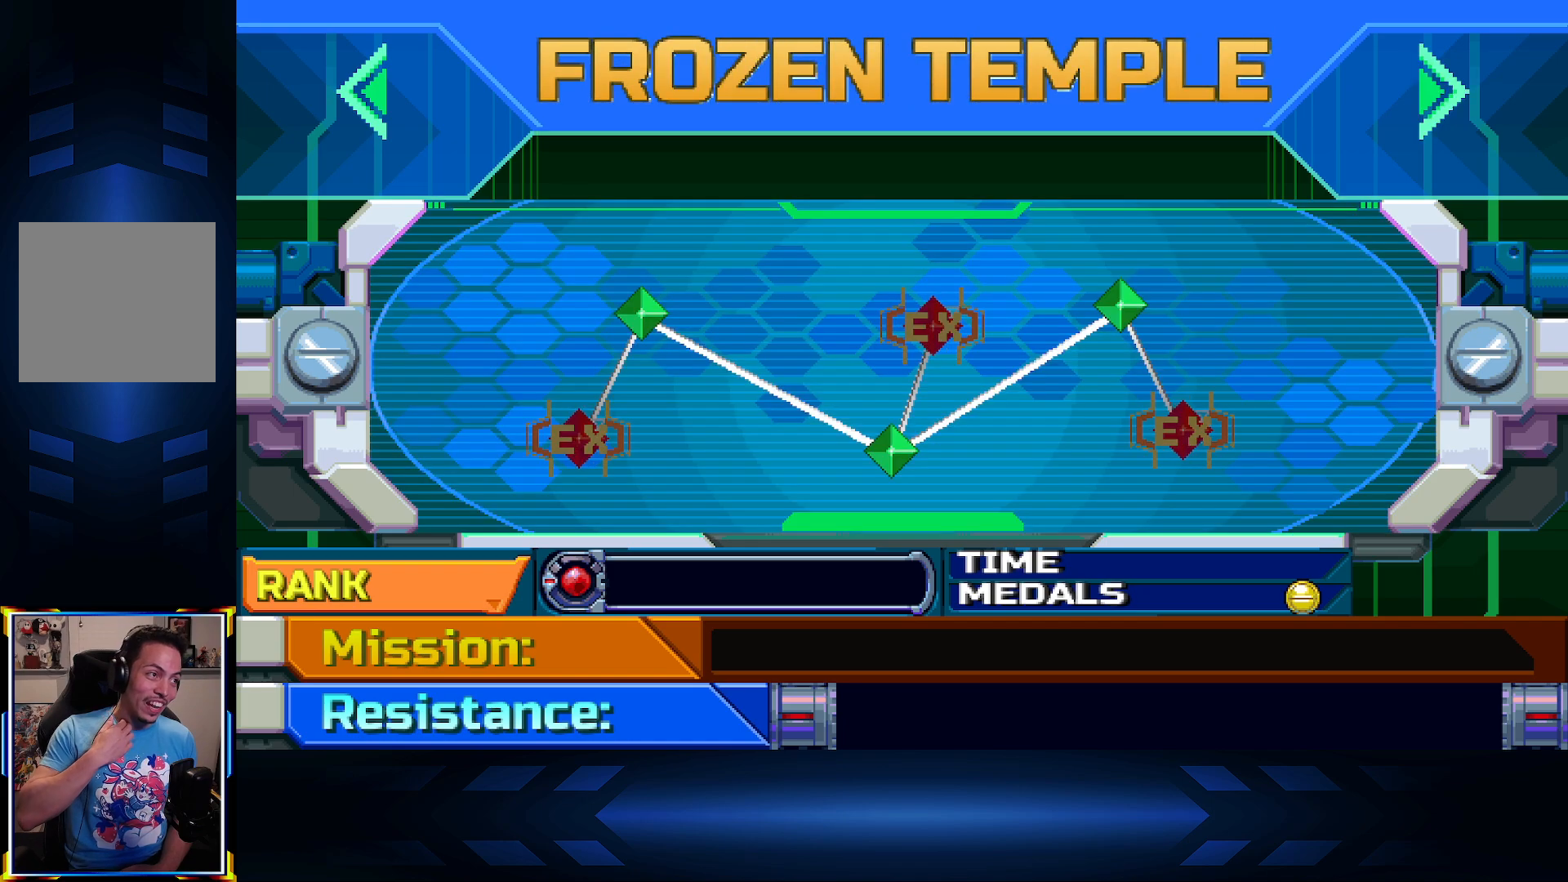
{"buttons": ["DPAD_LEFT"], "left_stick": "center", "right_stick": "center", "events": [[150, "DPAD_LEFT", "down"], [283, "DPAD_LEFT", "up"], [450, "DPAD_LEFT", "down"]]}
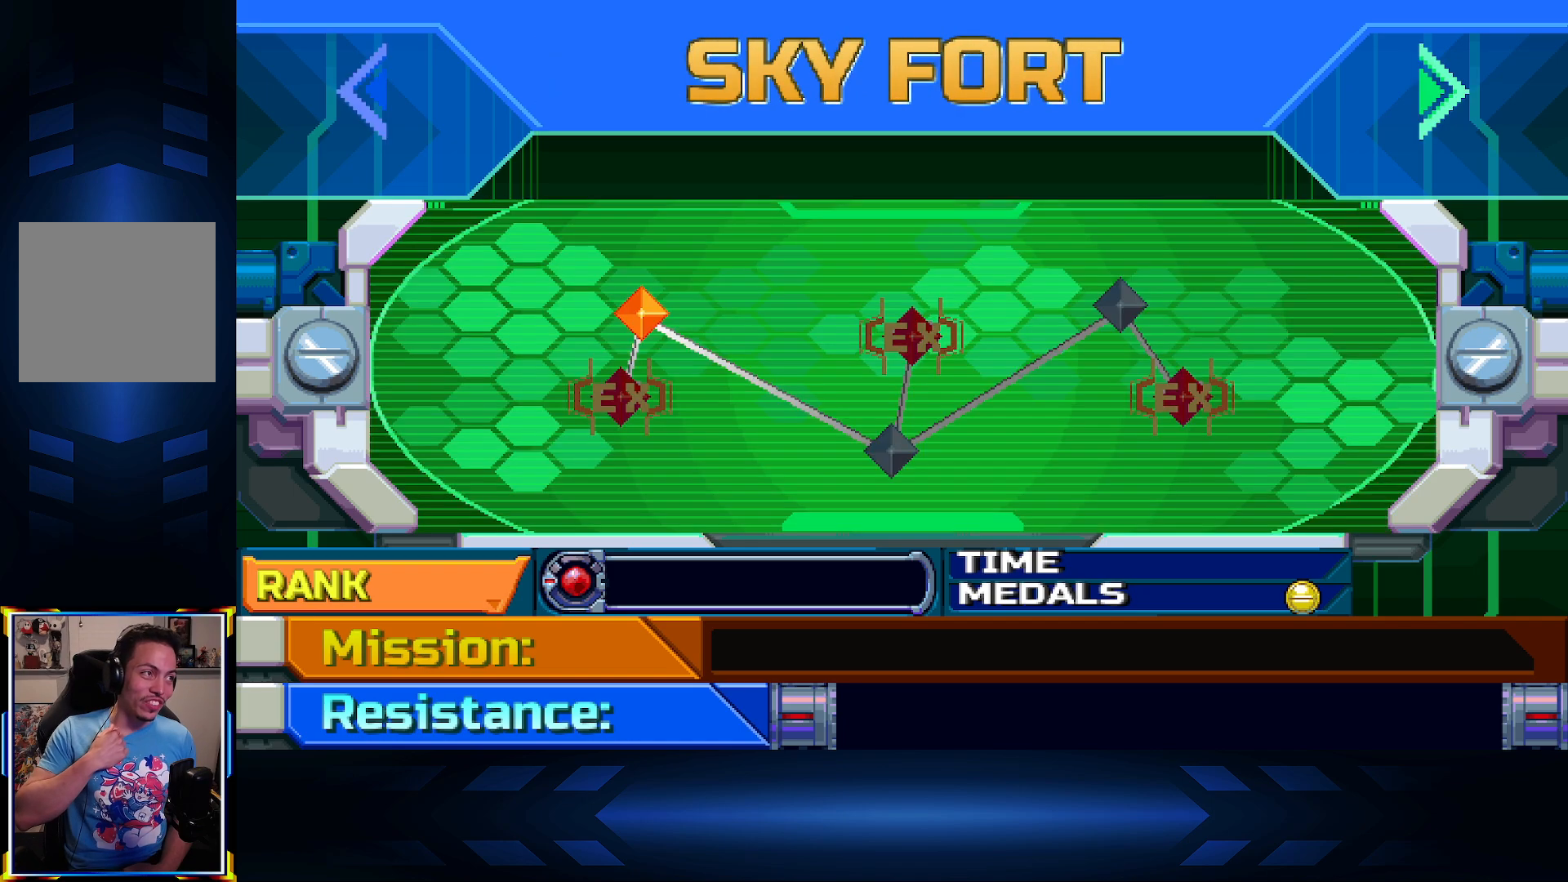
{"buttons": [], "left_stick": "center", "right_stick": "center", "events": [[67, "DPAD_LEFT", "up"], [267, "DPAD_RIGHT", "down"], [400, "DPAD_RIGHT", "up"]]}
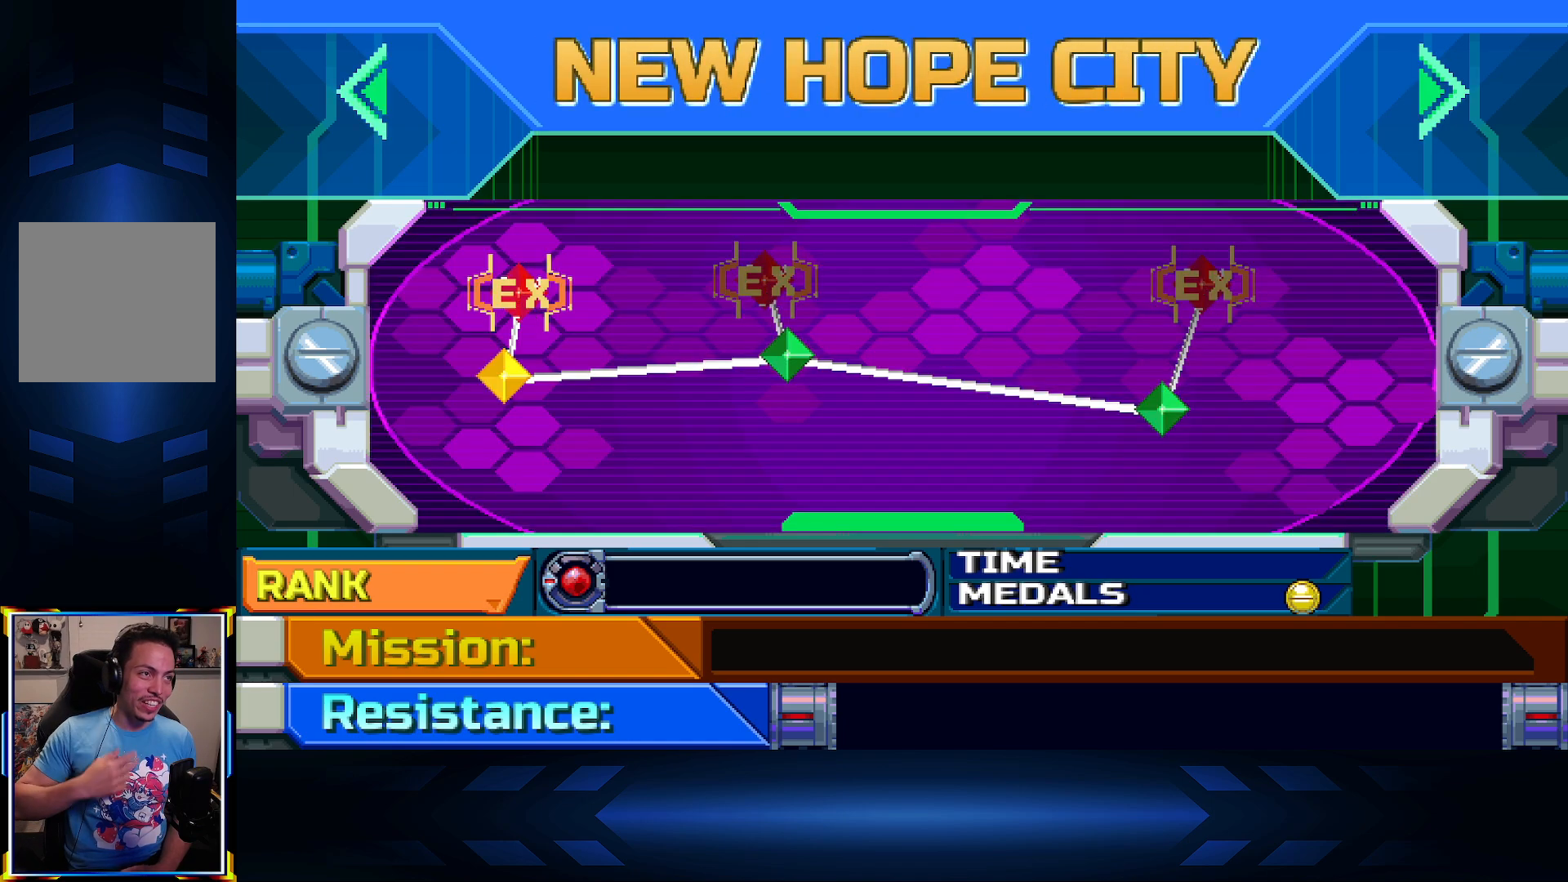
{"buttons": [], "left_stick": "center", "right_stick": "center", "events": [[183, "DPAD_LEFT", "down"], [317, "DPAD_LEFT", "up"]]}
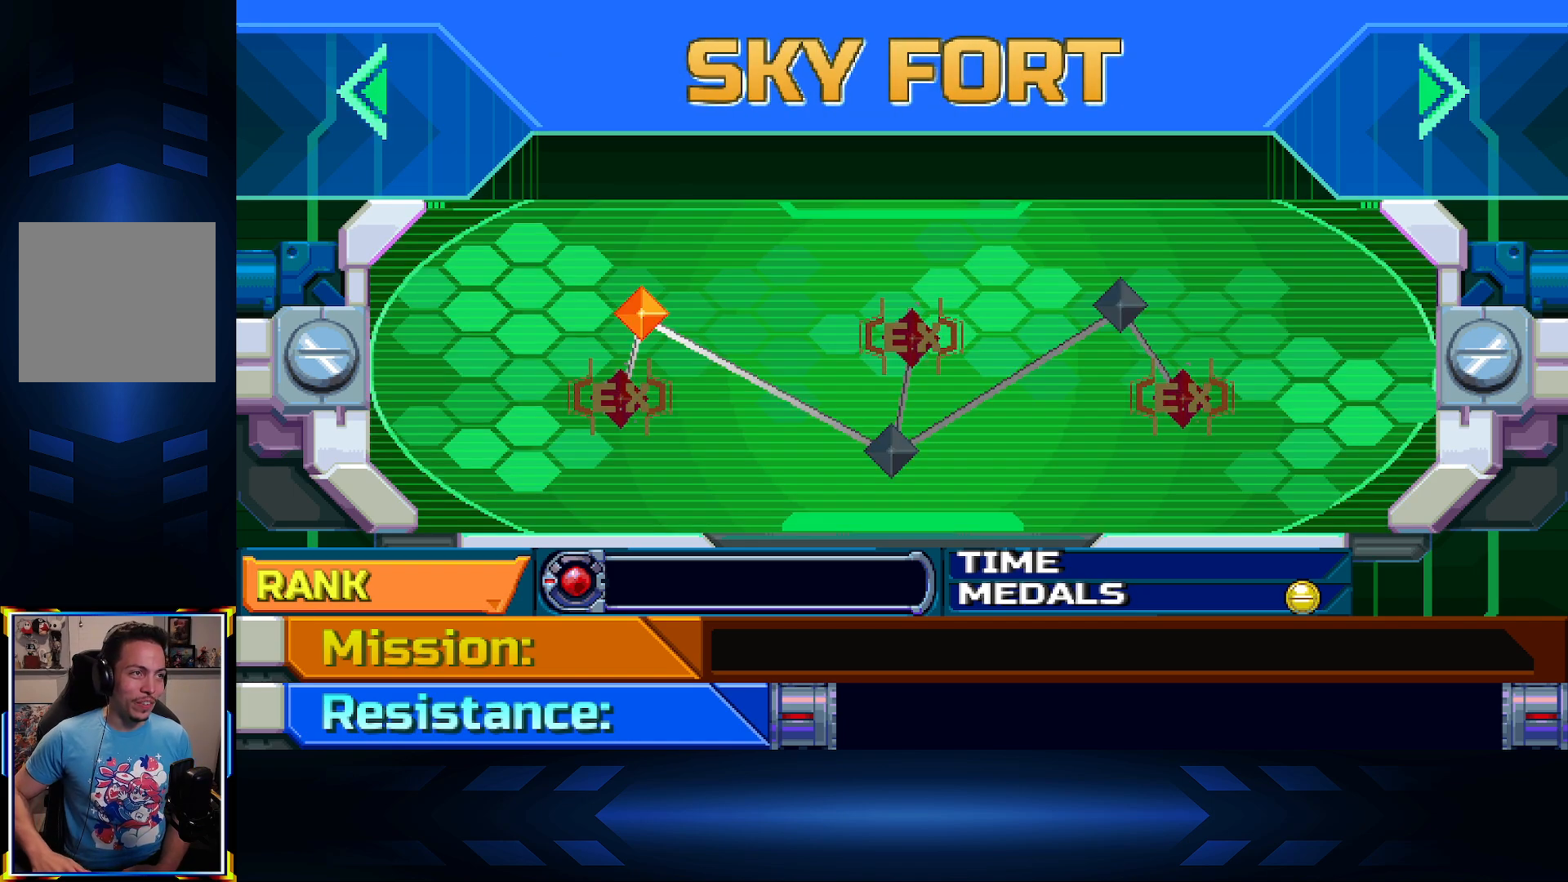
{"buttons": [], "left_stick": "center", "right_stick": "center", "events": []}
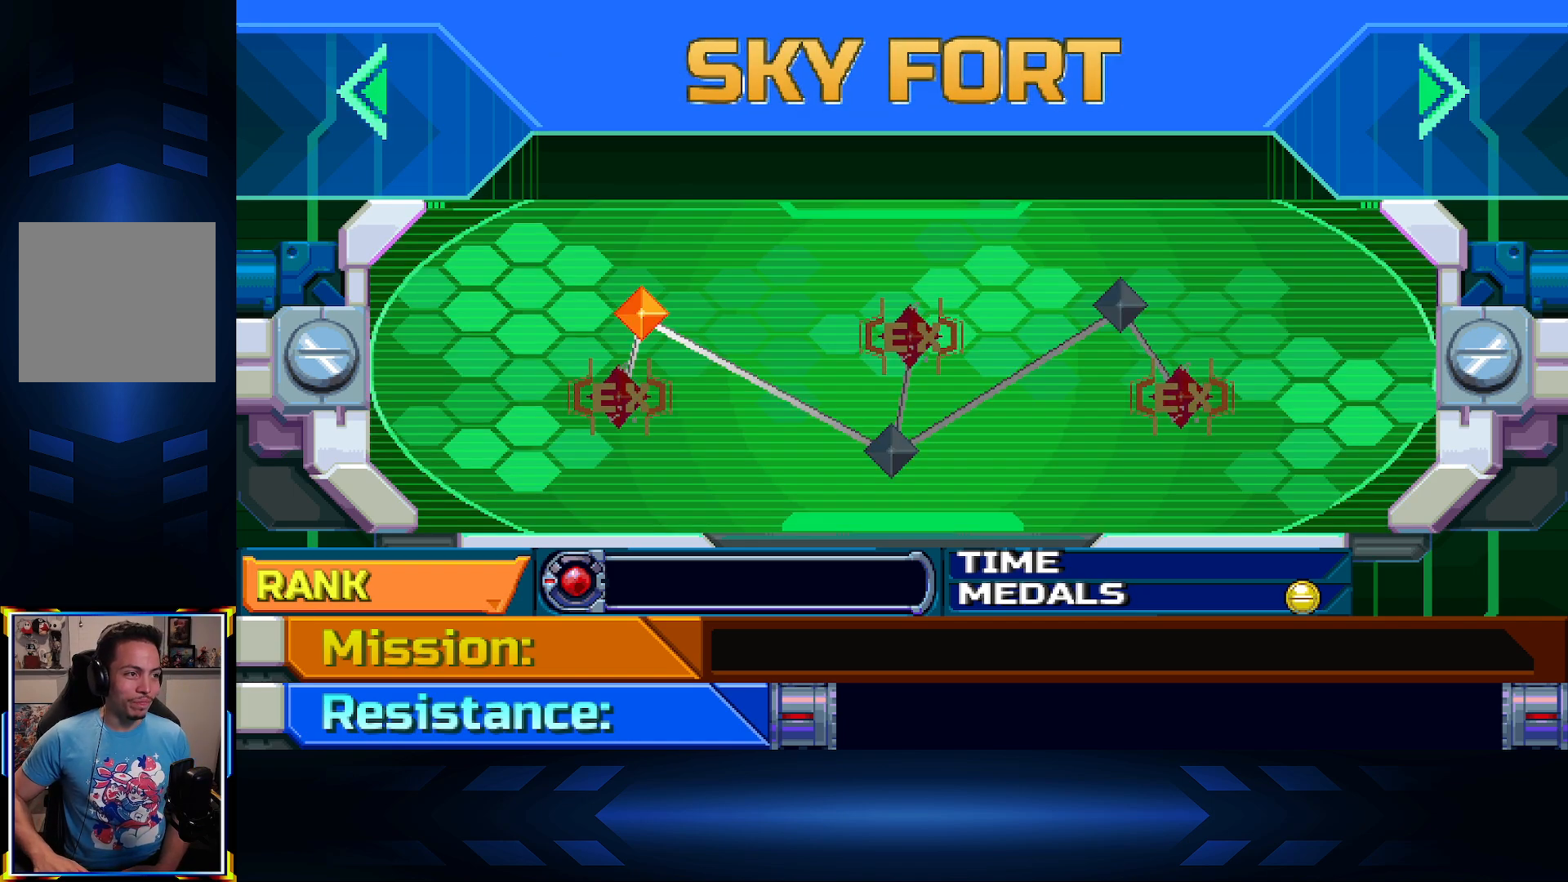
{"buttons": [], "left_stick": "center", "right_stick": "center", "events": [[83, "DPAD_RIGHT", "down"], [200, "DPAD_RIGHT", "up"], [383, "DPAD_LEFT", "down"], [483, "DPAD_LEFT", "up"]]}
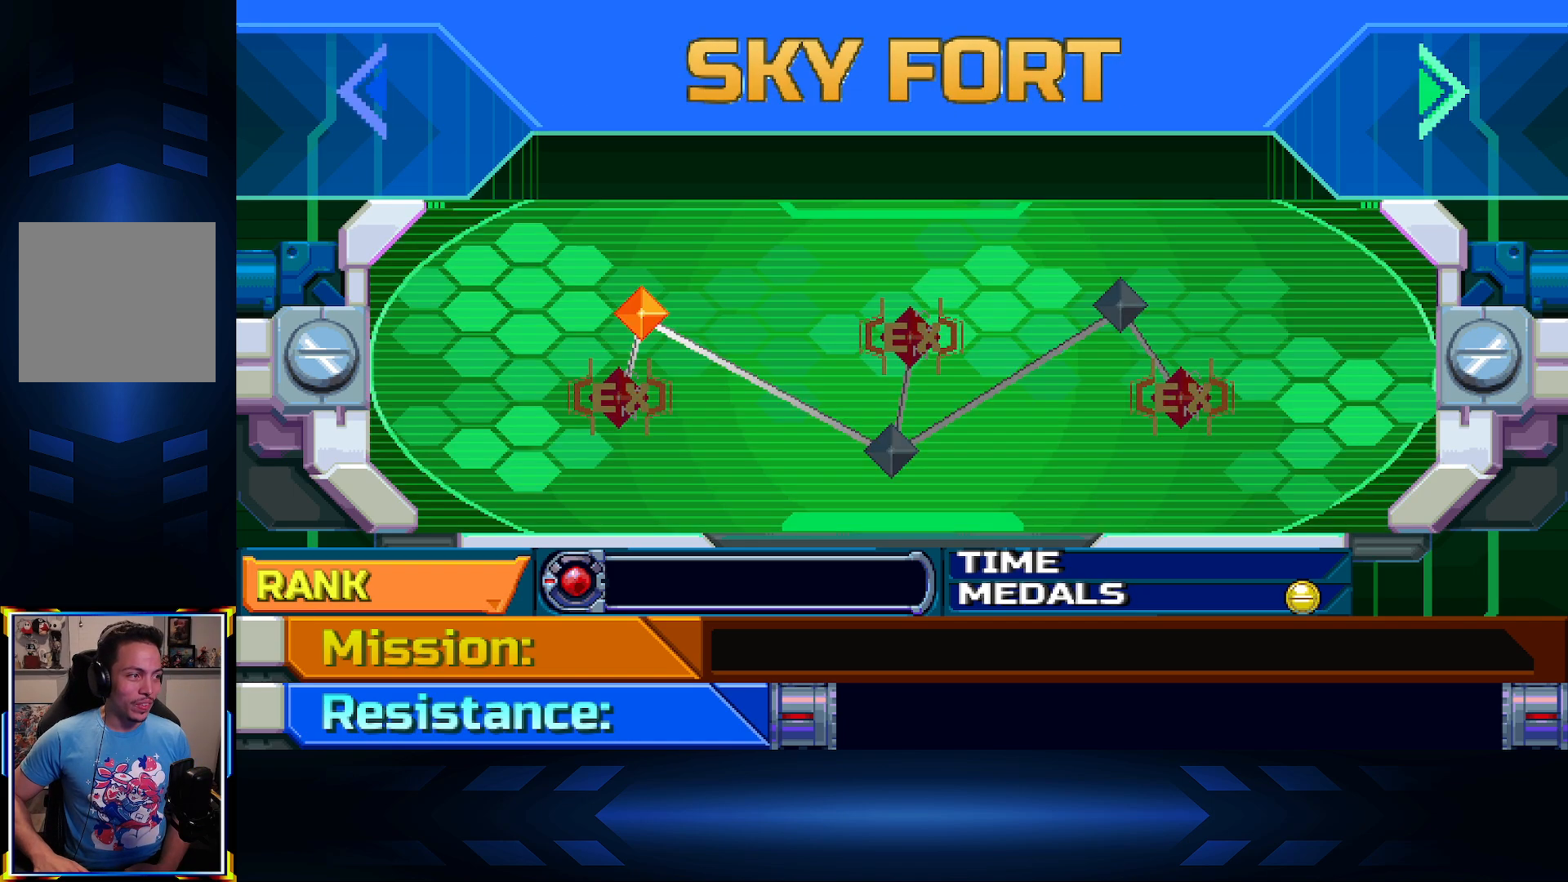
{"buttons": [], "left_stick": "center", "right_stick": "center", "events": [[133, "DPAD_LEFT", "down"], [250, "DPAD_LEFT", "up"]]}
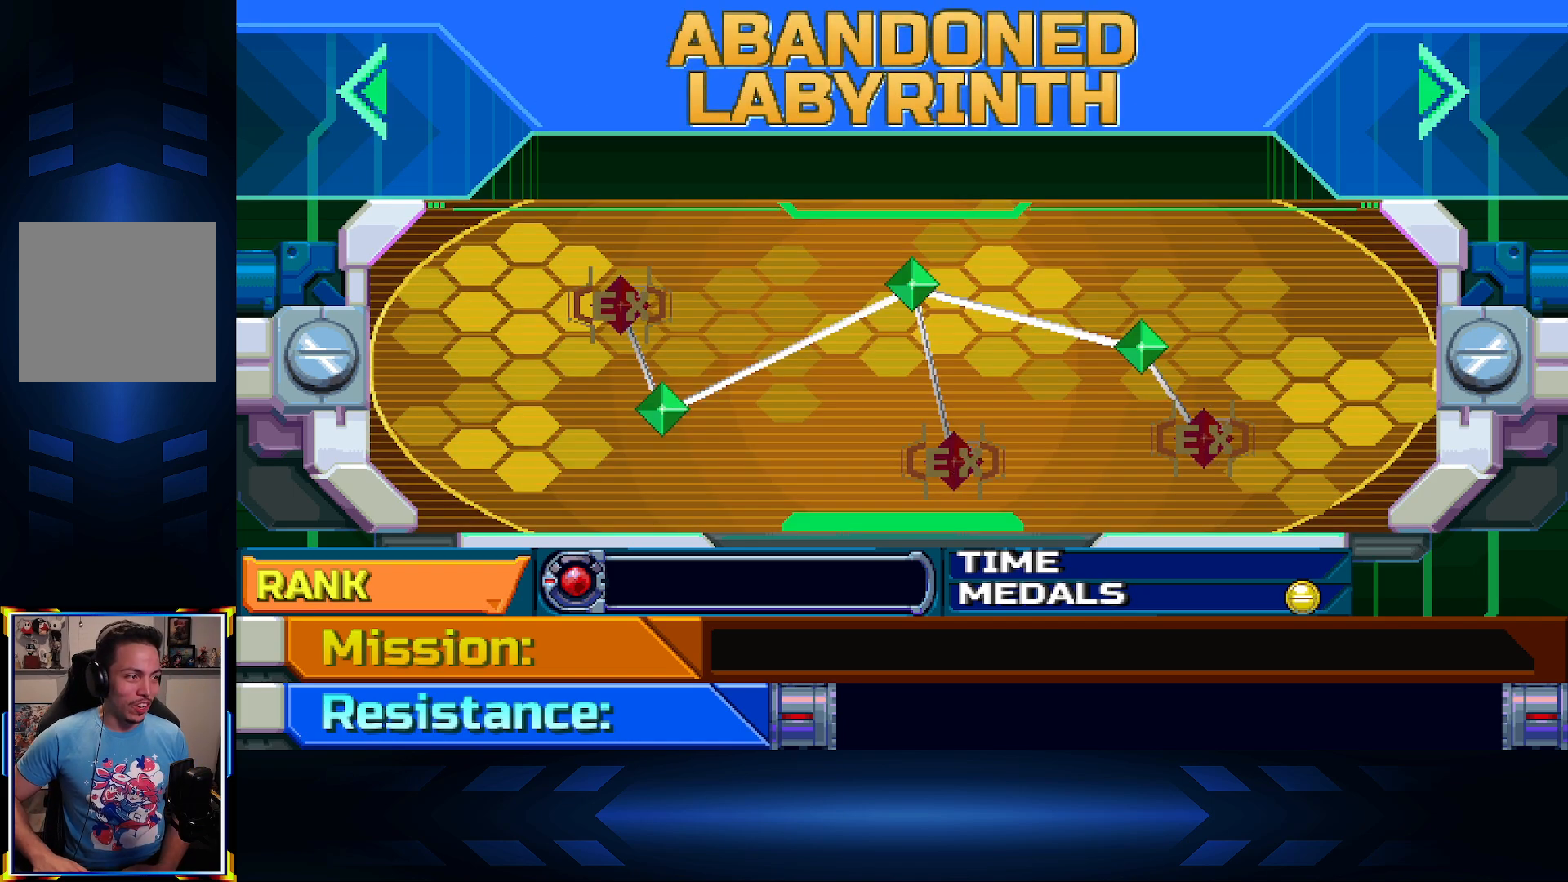
{"buttons": [], "left_stick": "center", "right_stick": "center", "events": [[350, "DPAD_RIGHT", "down"], [483, "DPAD_RIGHT", "up"]]}